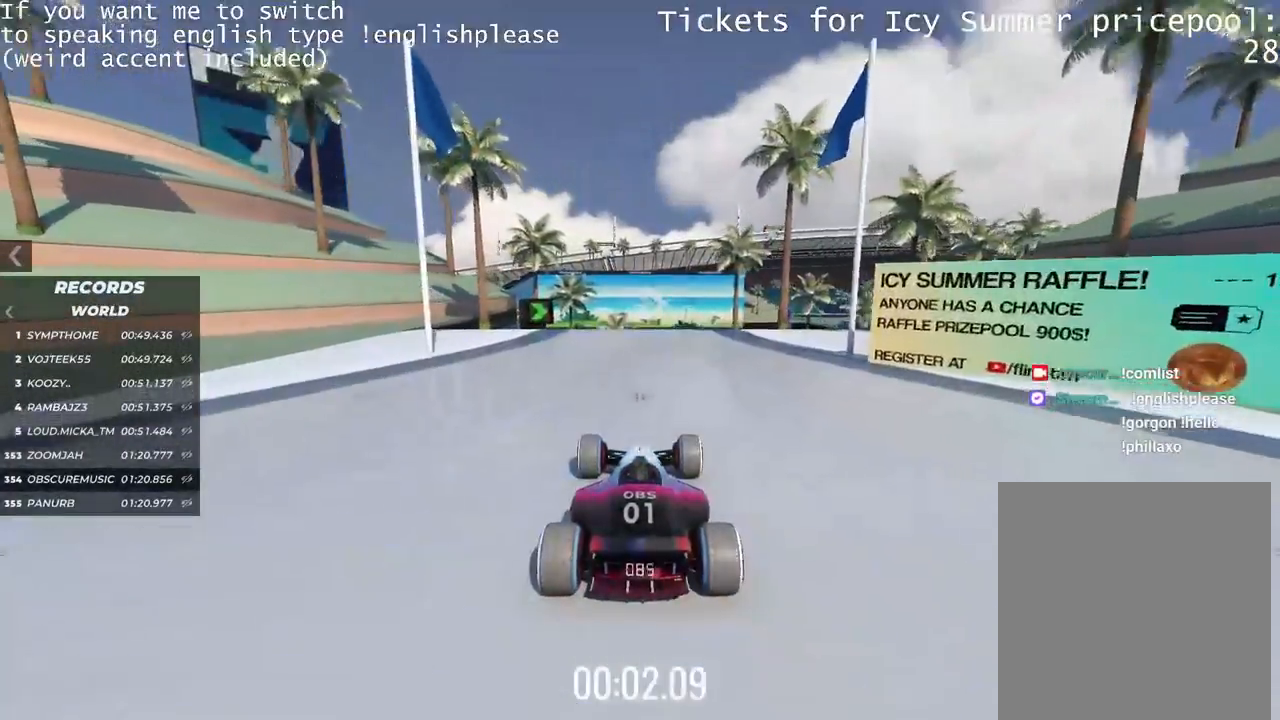
Gameplay with keyboard; each line is a JSON object with the keys held at the frame after it. "events" lists presses ("down") and releases ("up") of "down", "left", "right" and "up" between this image and that frame as [ms after this image, input, new state], when the widget could be followed in between. No other keys are recorded. Mouse input is not recorded.
{"keys": ["up"], "events": []}
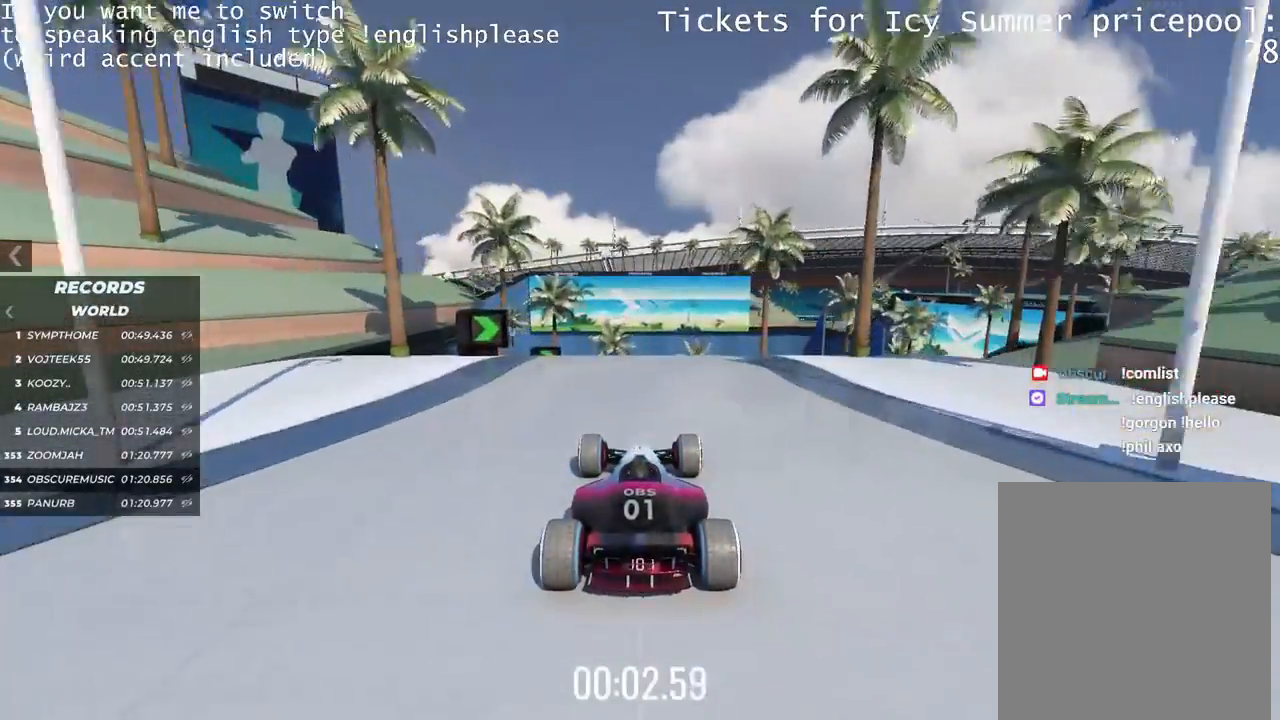
{"keys": ["right"], "events": [[217, "right", "down"], [284, "up", "up"]]}
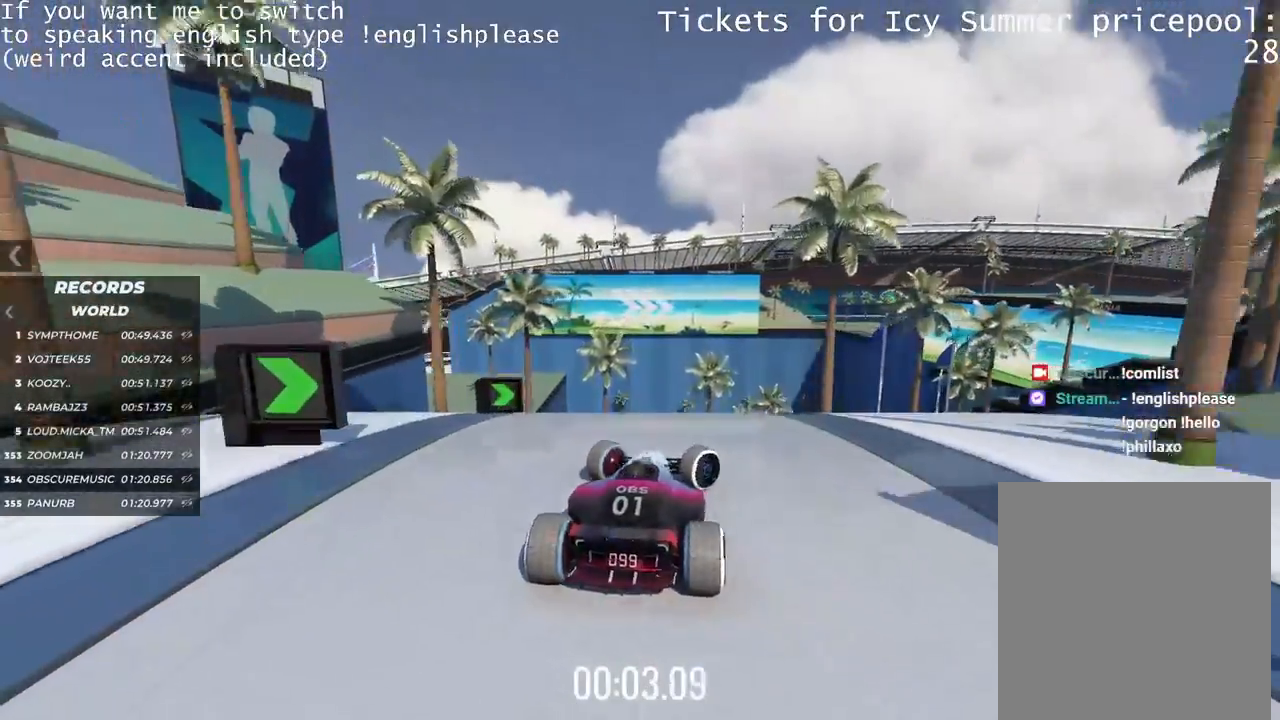
{"keys": ["right"], "events": []}
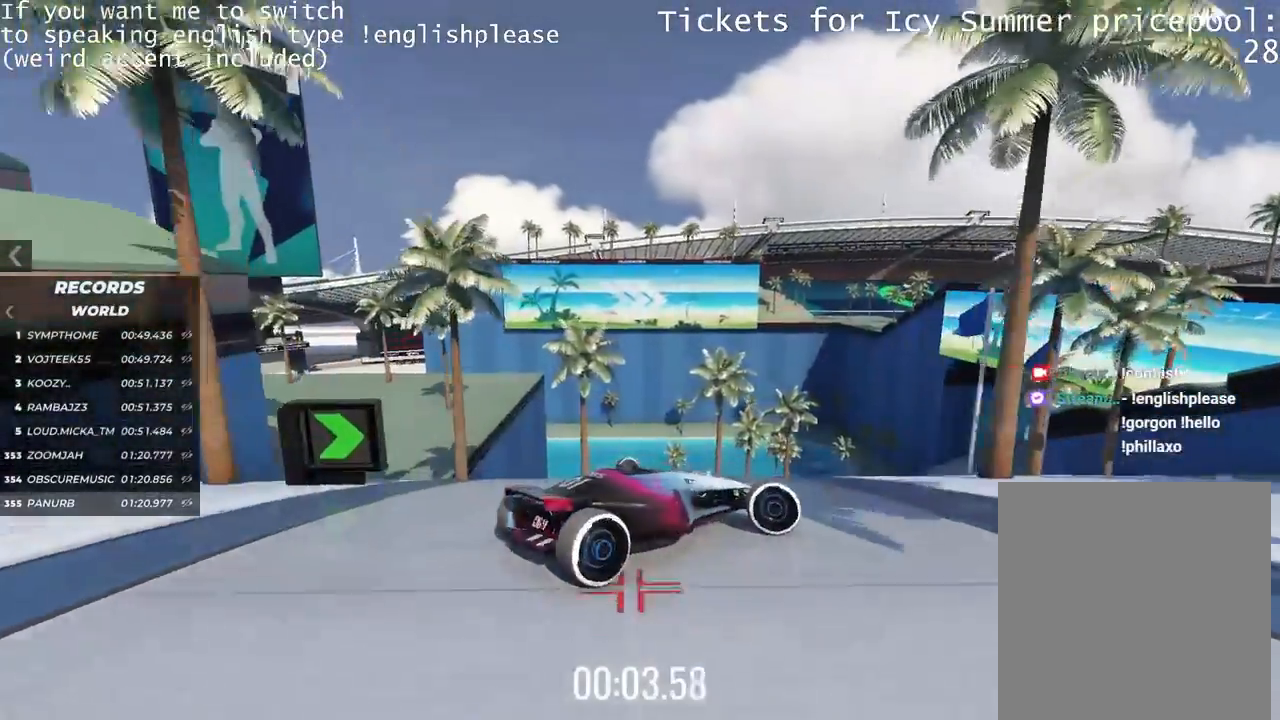
{"keys": ["left", "up"], "events": [[67, "up", "down"], [100, "right", "up"], [134, "left", "down"]]}
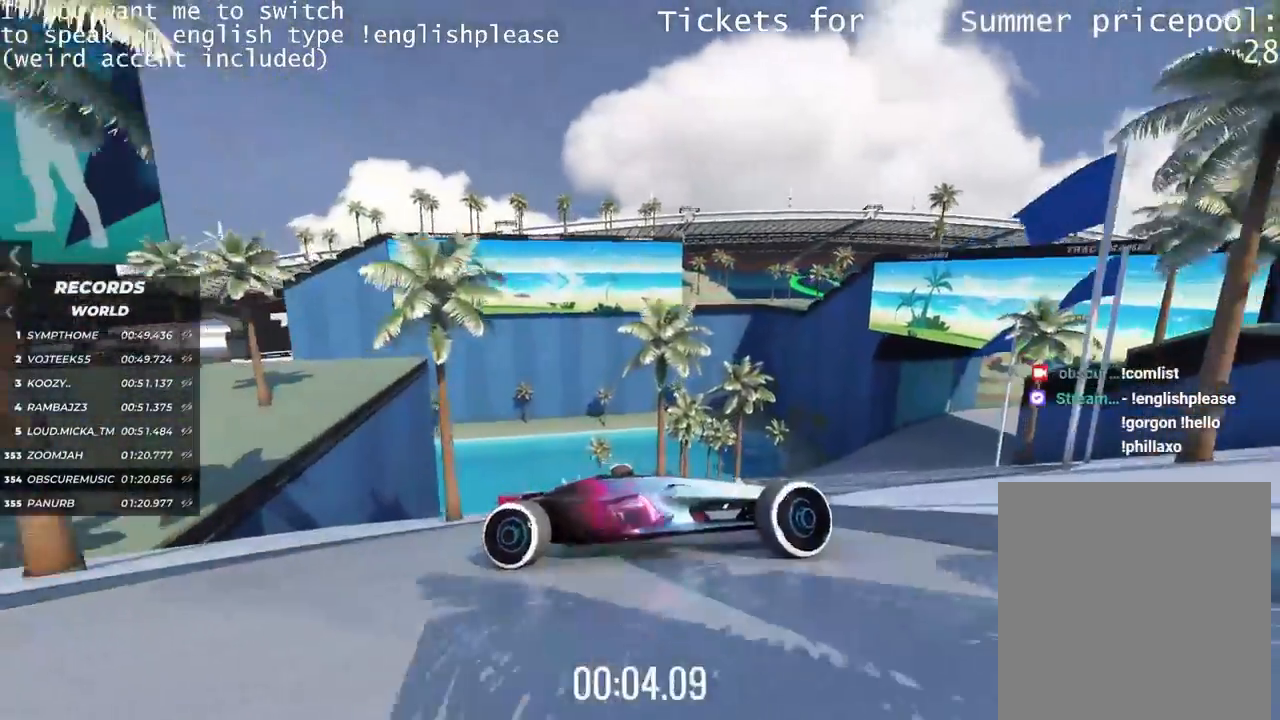
{"keys": ["left", "up"], "events": []}
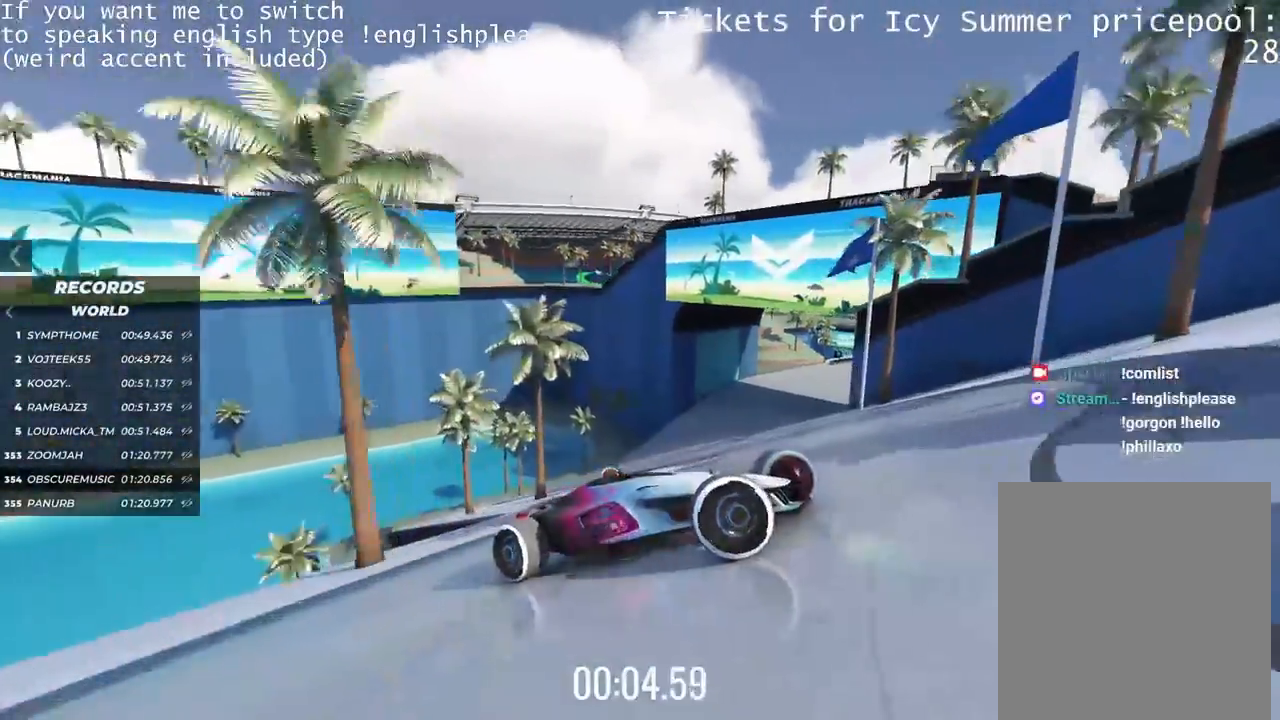
{"keys": ["left"], "events": [[300, "up", "up"]]}
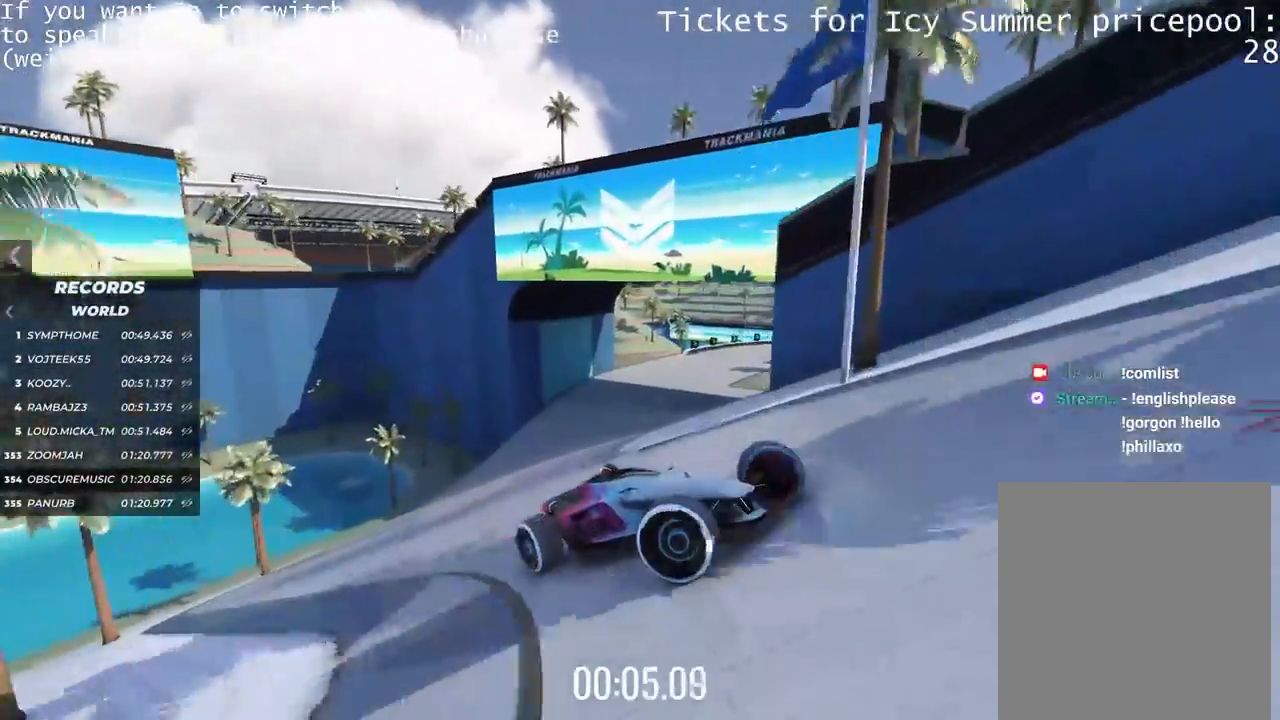
{"keys": ["left"], "events": []}
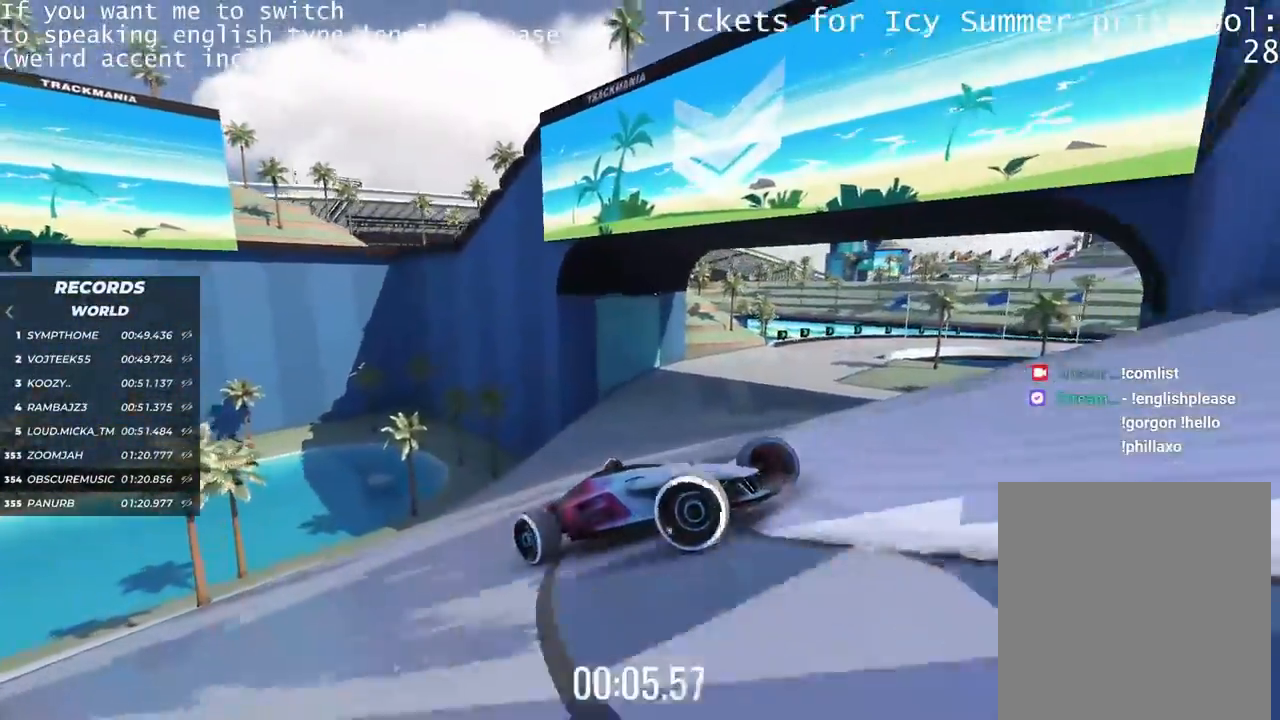
{"keys": ["up"], "events": [[51, "up", "down"], [418, "left", "up"]]}
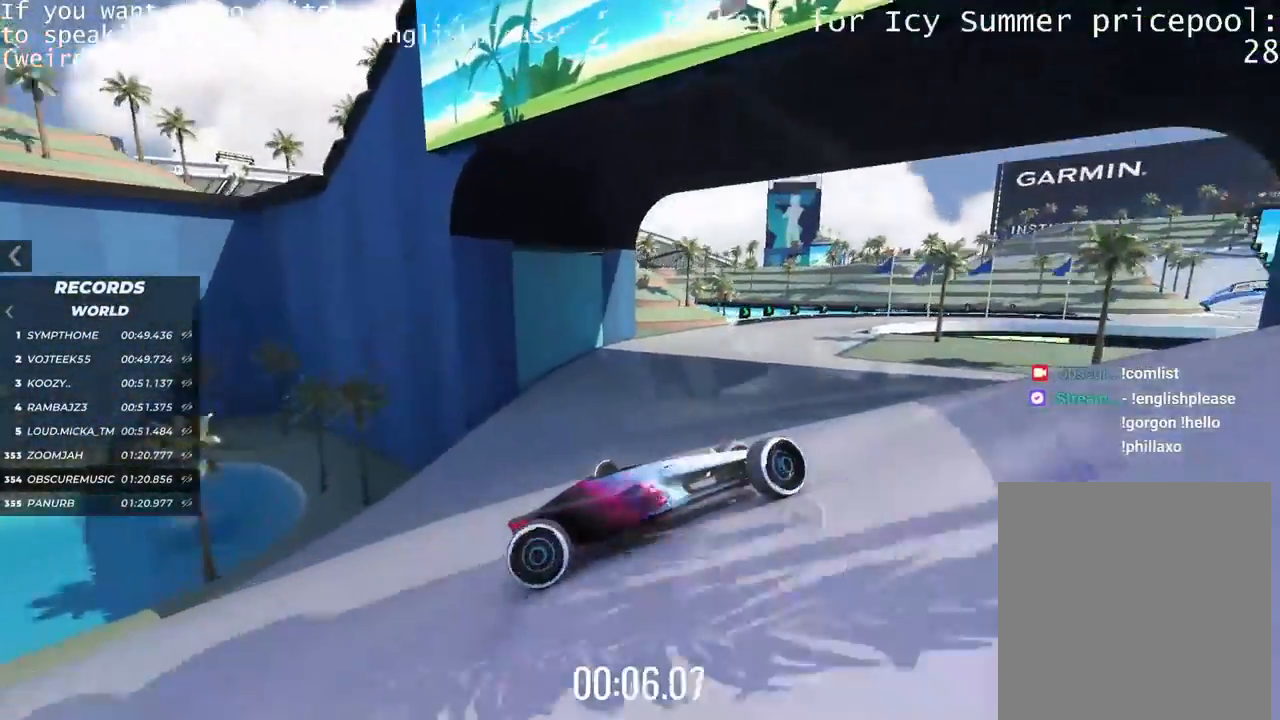
{"keys": ["right", "up"], "events": [[500, "right", "down"]]}
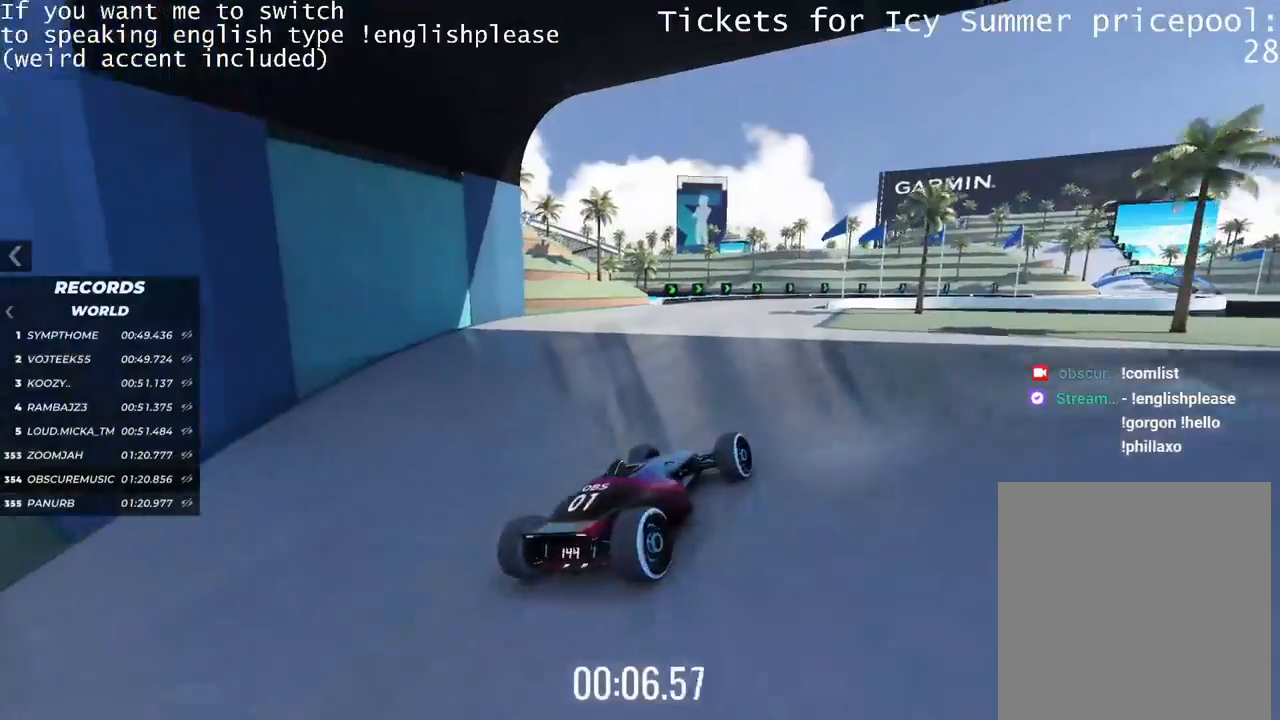
{"keys": ["right", "up"], "events": []}
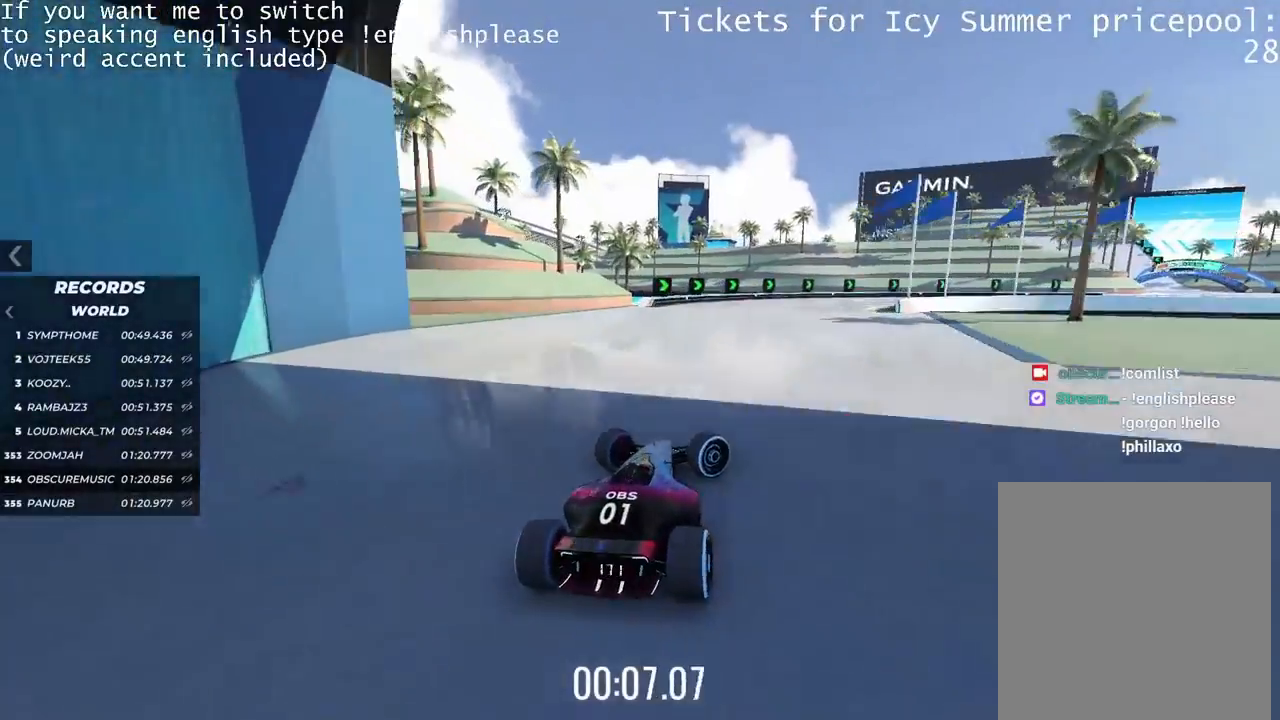
{"keys": ["right", "up"], "events": []}
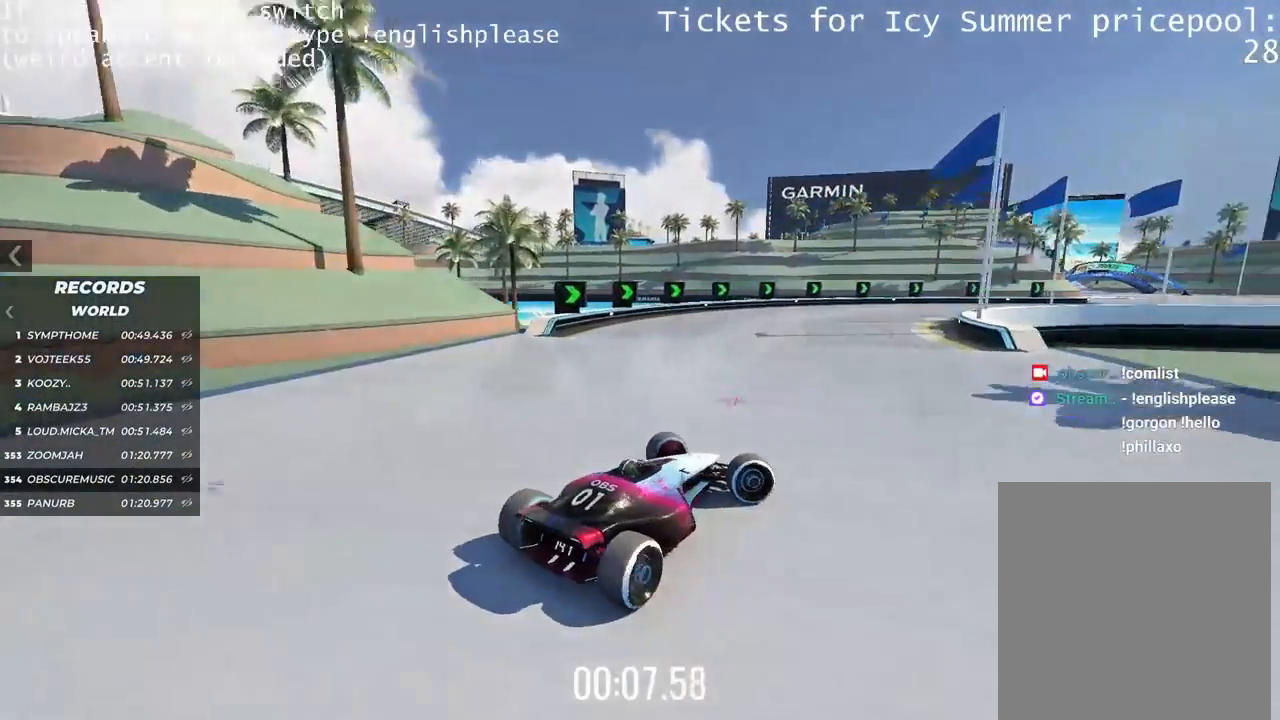
{"keys": ["left", "up"], "events": [[251, "right", "up"], [334, "left", "down"]]}
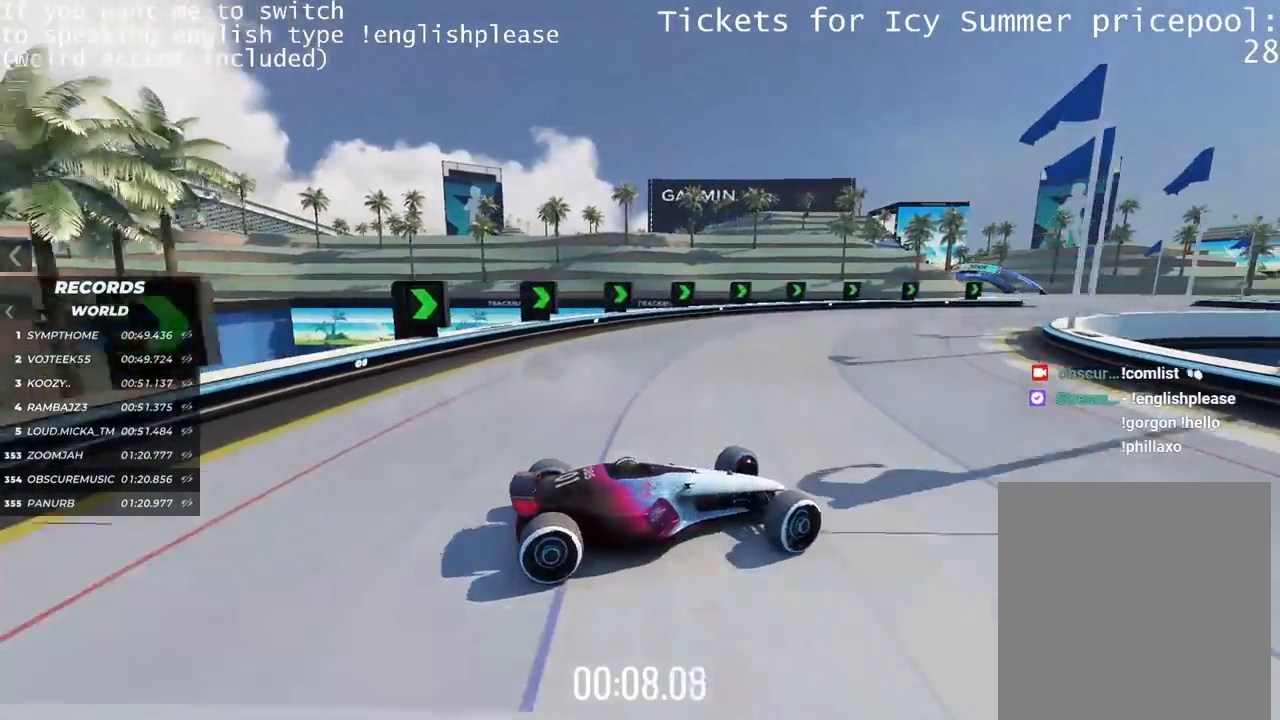
{"keys": ["left", "up"], "events": []}
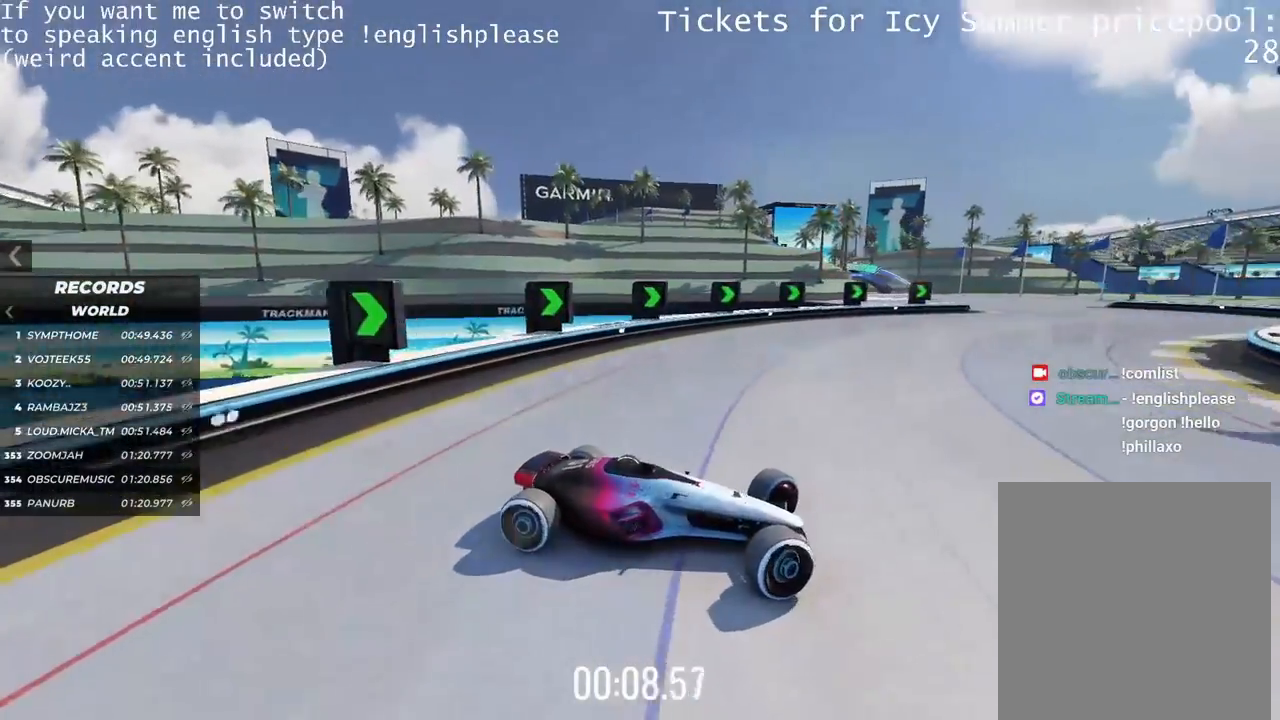
{"keys": ["left", "up"], "events": []}
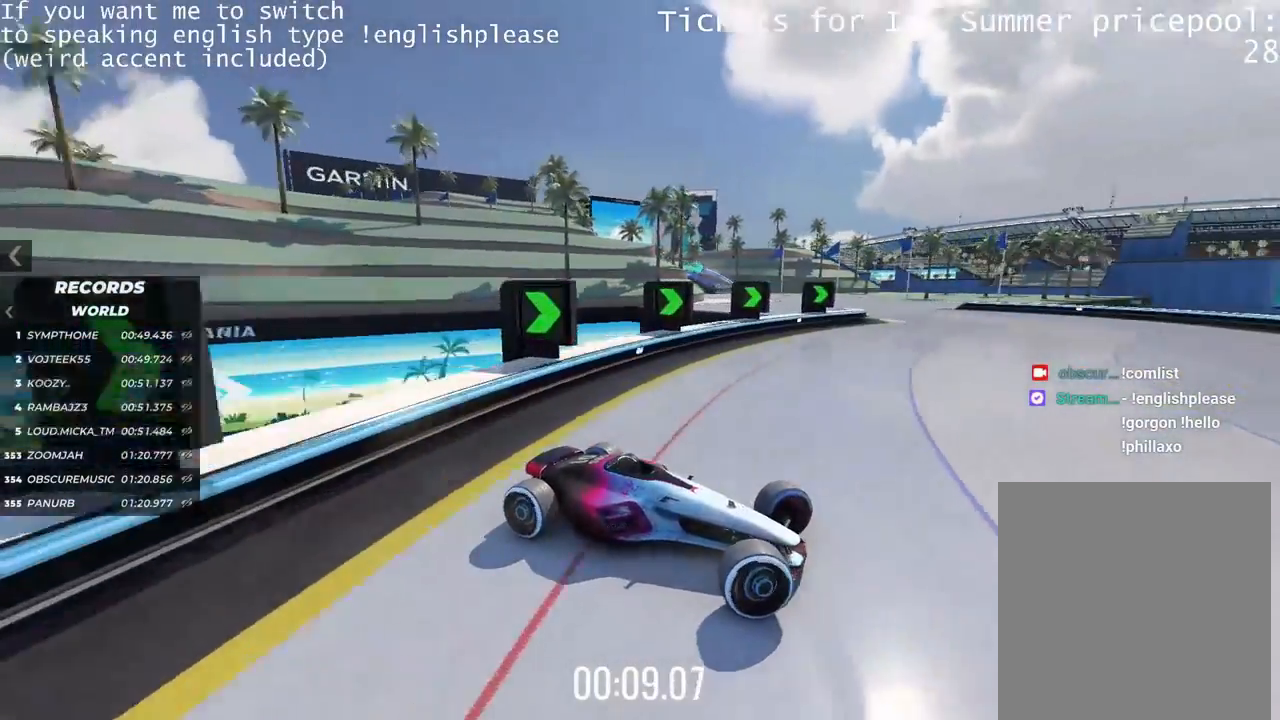
{"keys": ["left"], "events": [[350, "up", "up"]]}
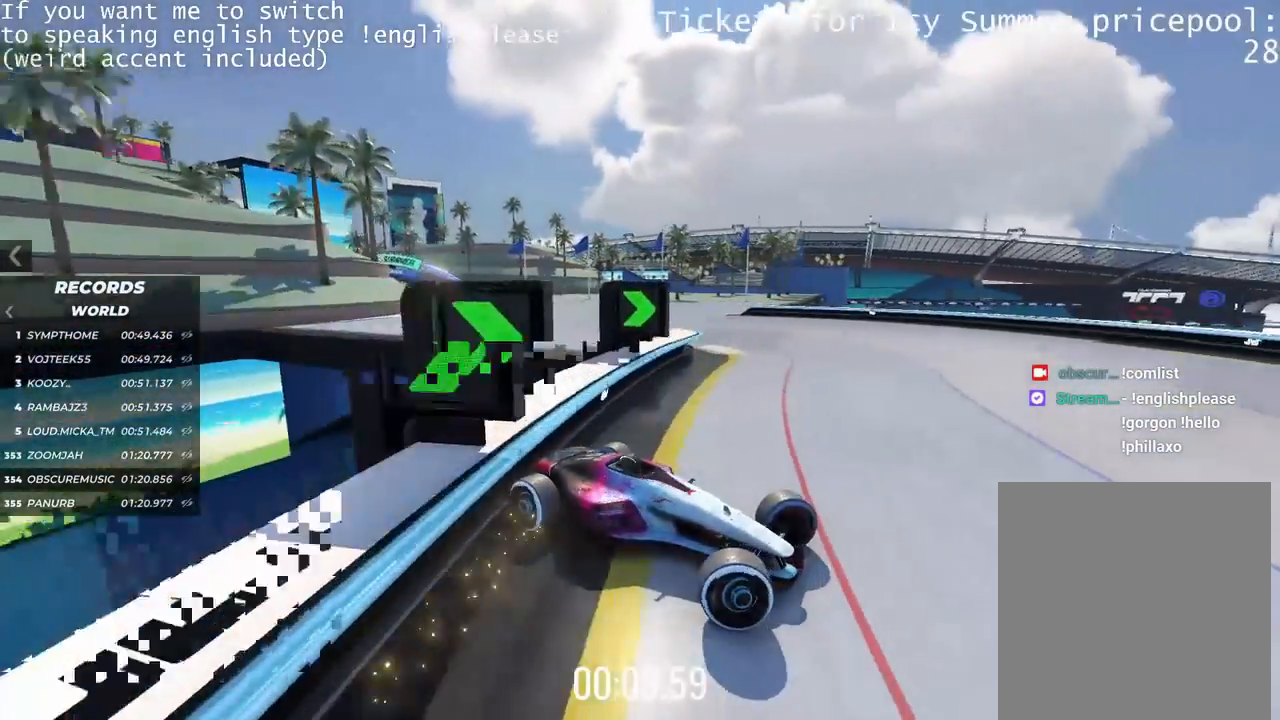
{"keys": ["left"], "events": []}
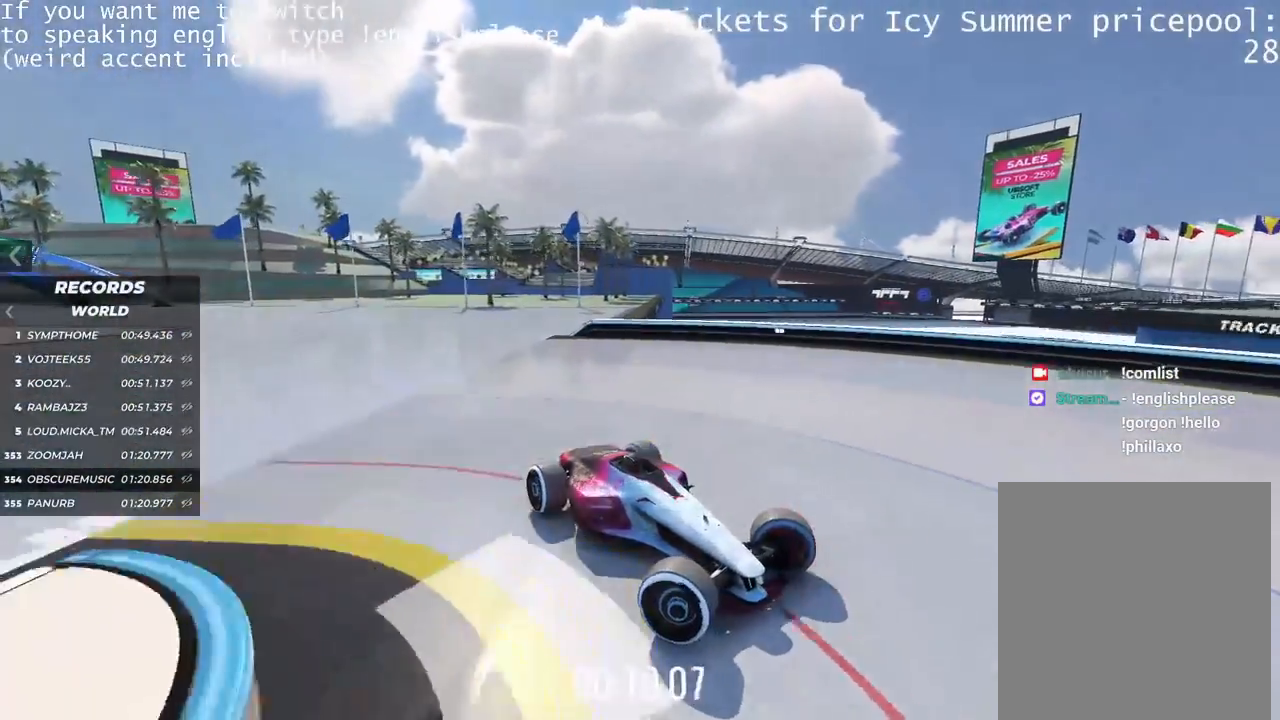
{"keys": ["left"], "events": []}
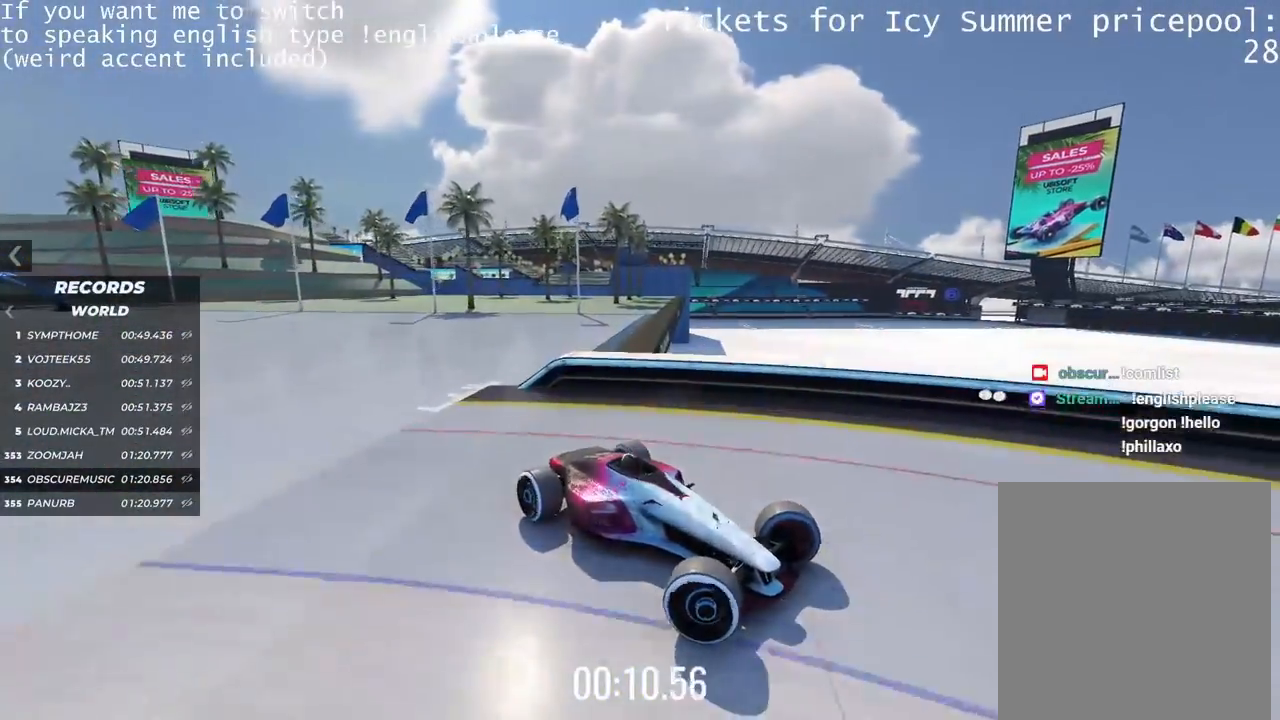
{"keys": ["up"], "events": [[67, "up", "down"], [284, "left", "up"]]}
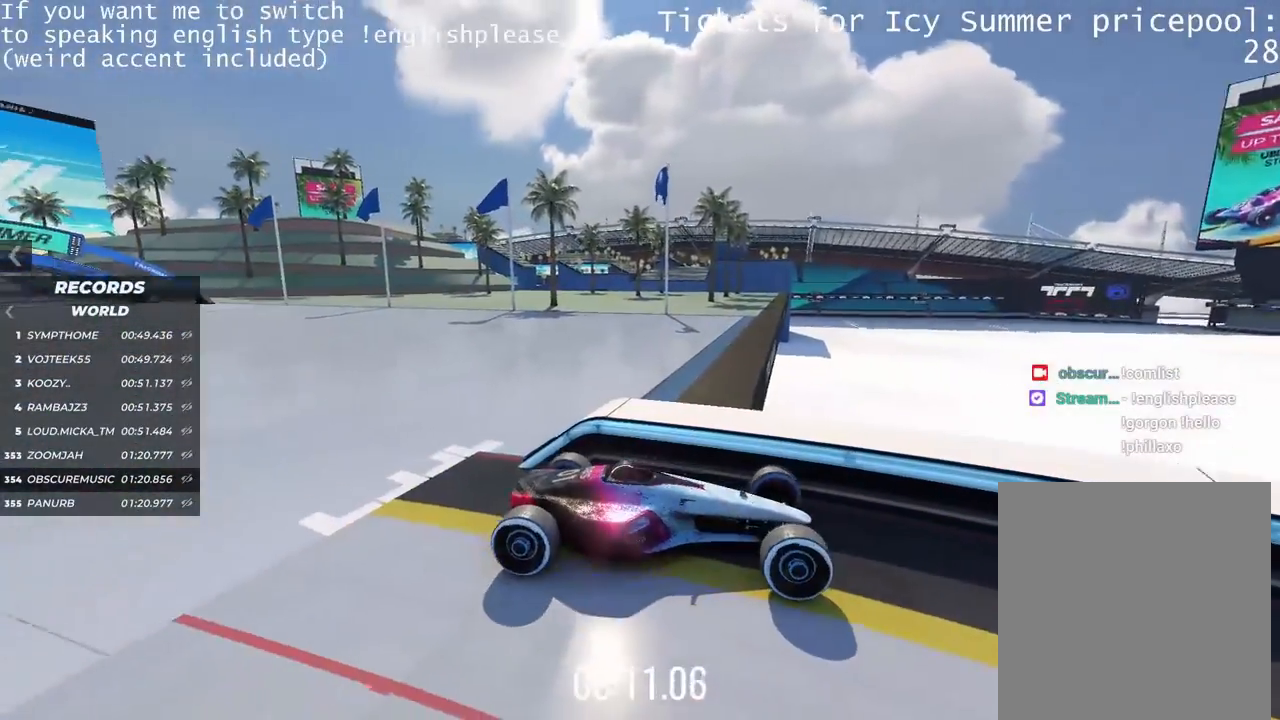
{"keys": [], "events": [[117, "up", "up"]]}